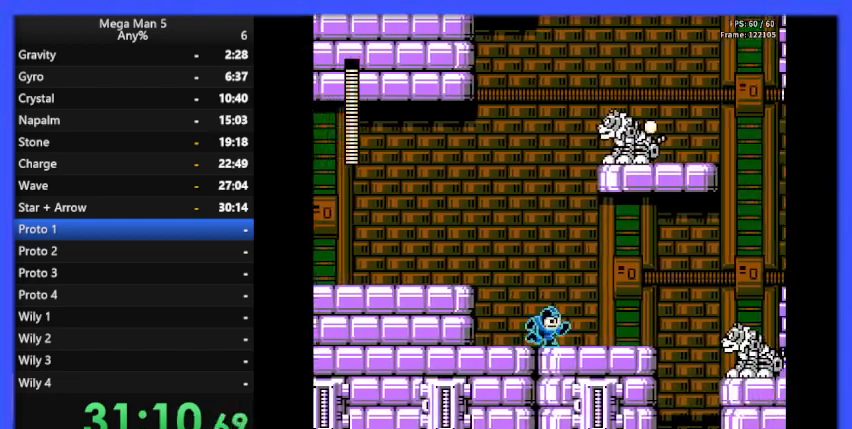
Gameplay with a controller (Nintendo layout); each line is a JSON object with the inputs held at the frame after it. "events" lists button and stick changes between this image and that frame as [ms after this image, input, new state], when the widget could be followed in between. Not read: L3 R3.
{"buttons": ["B", "DPAD_RIGHT"], "events": [[233, "B", "up"], [233, "DPAD_RIGHT", "up"], [300, "B", "down"], [300, "DPAD_RIGHT", "down"]]}
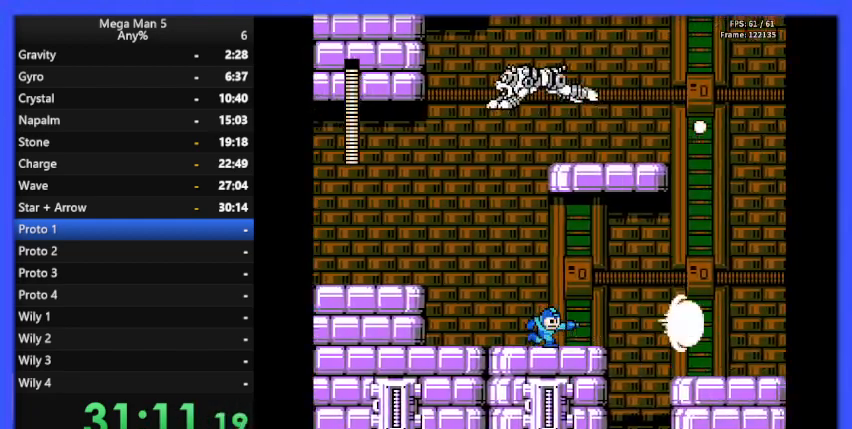
{"buttons": ["A", "B", "DPAD_RIGHT"], "events": [[400, "A", "down"]]}
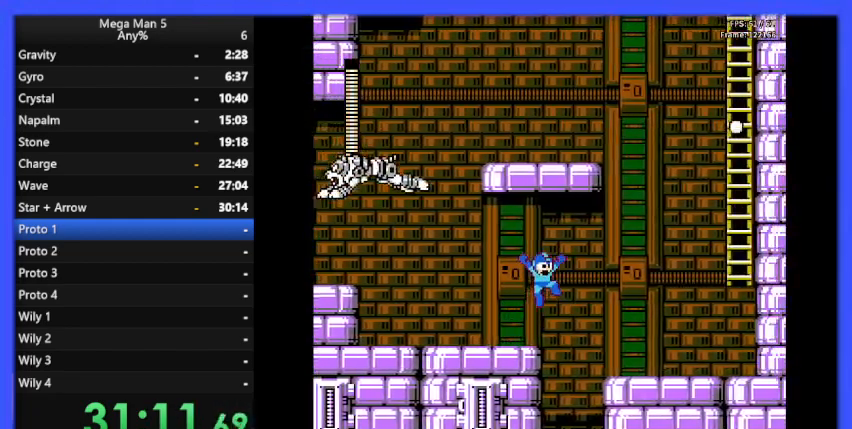
{"buttons": ["B", "DPAD_RIGHT"], "events": [[267, "A", "up"]]}
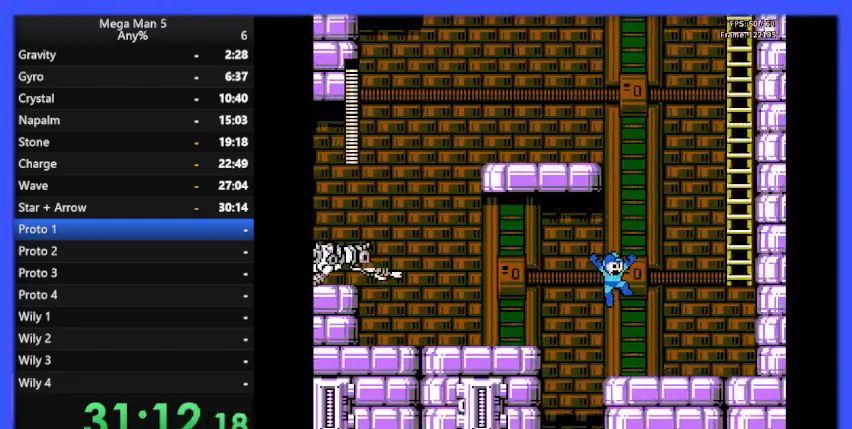
{"buttons": ["A", "B", "DPAD_RIGHT"], "events": [[433, "A", "down"]]}
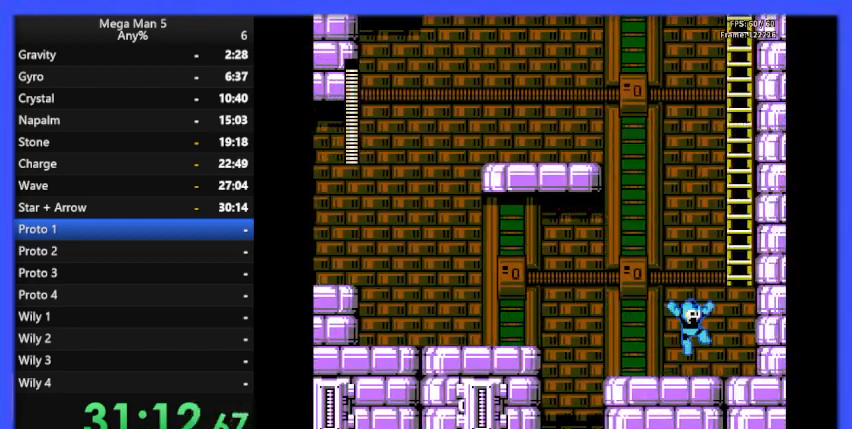
{"buttons": ["B", "DPAD_UP"], "events": [[200, "DPAD_UP", "down"], [333, "DPAD_RIGHT", "up"], [433, "A", "up"]]}
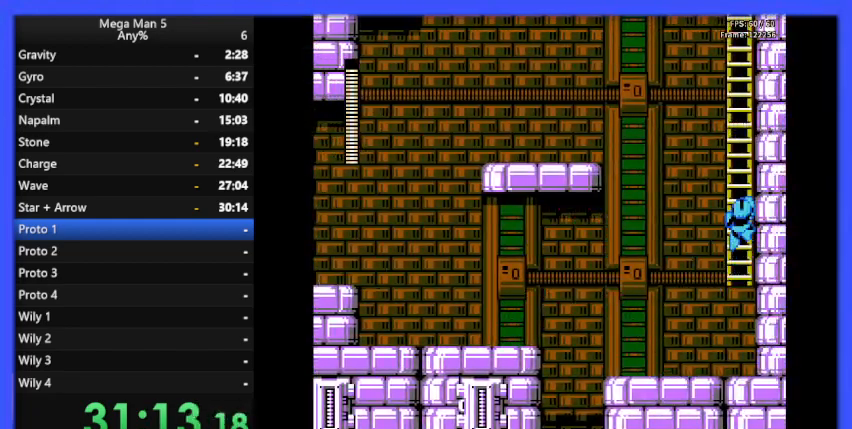
{"buttons": ["B", "DPAD_UP"], "events": []}
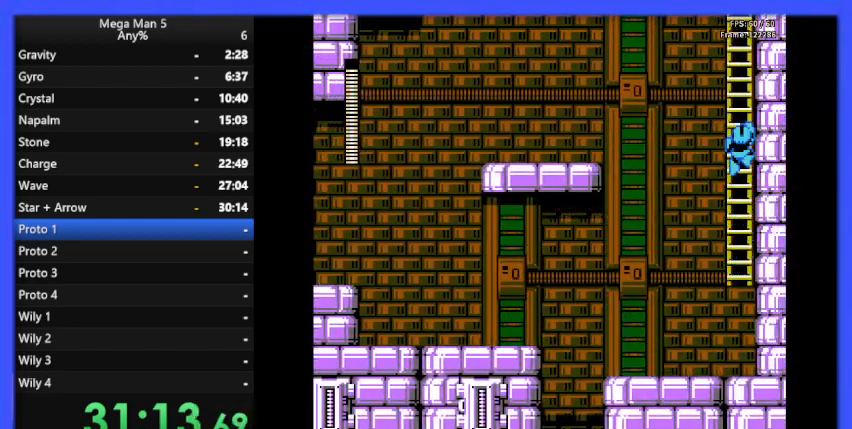
{"buttons": ["B", "DPAD_UP"], "events": []}
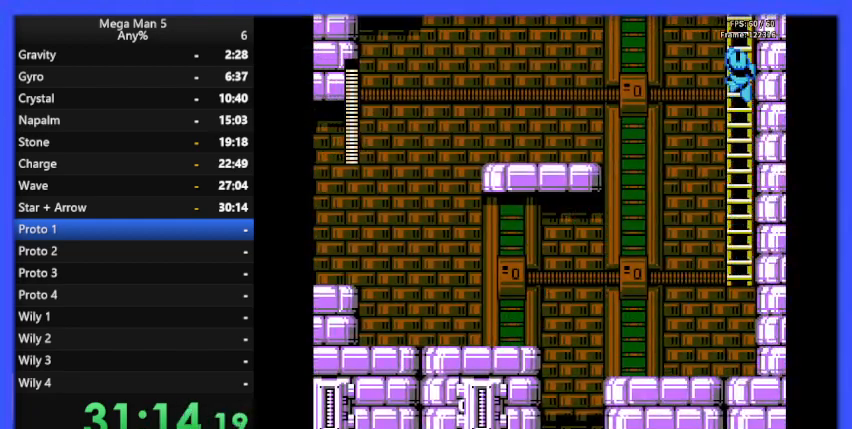
{"buttons": ["B", "DPAD_UP"], "events": []}
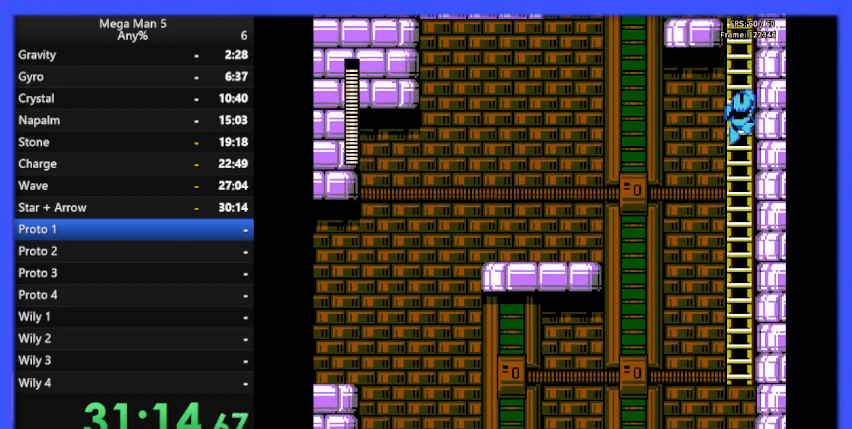
{"buttons": ["B", "DPAD_UP"], "events": []}
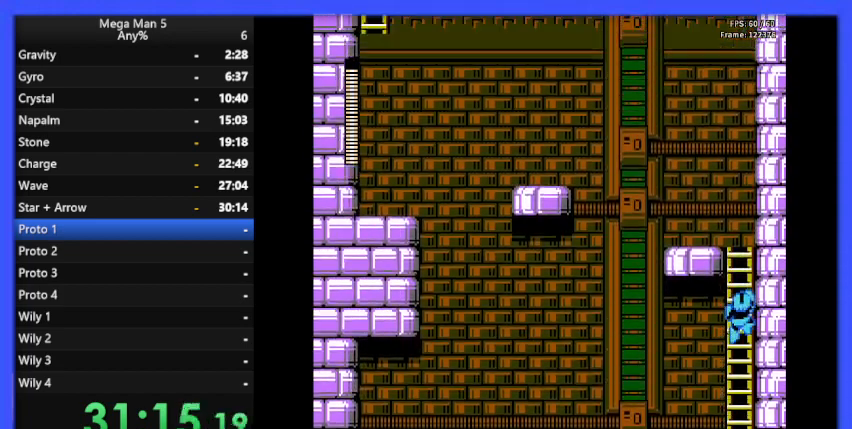
{"buttons": ["B", "DPAD_UP"], "events": []}
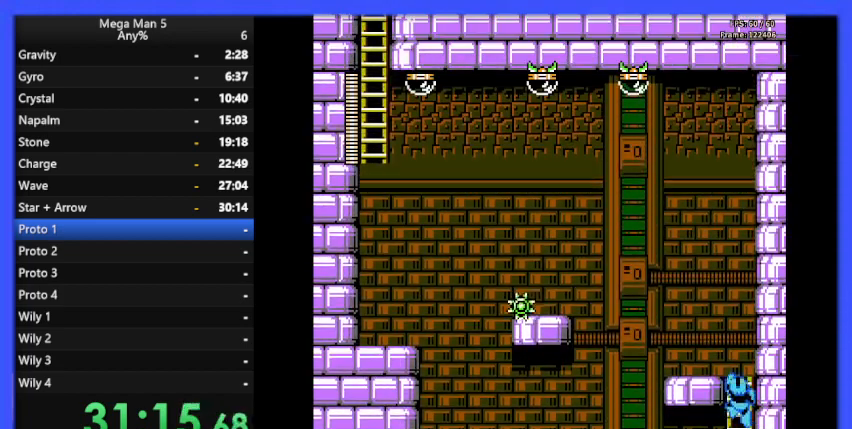
{"buttons": ["B", "DPAD_LEFT"], "events": [[300, "DPAD_LEFT", "down"], [333, "DPAD_UP", "up"]]}
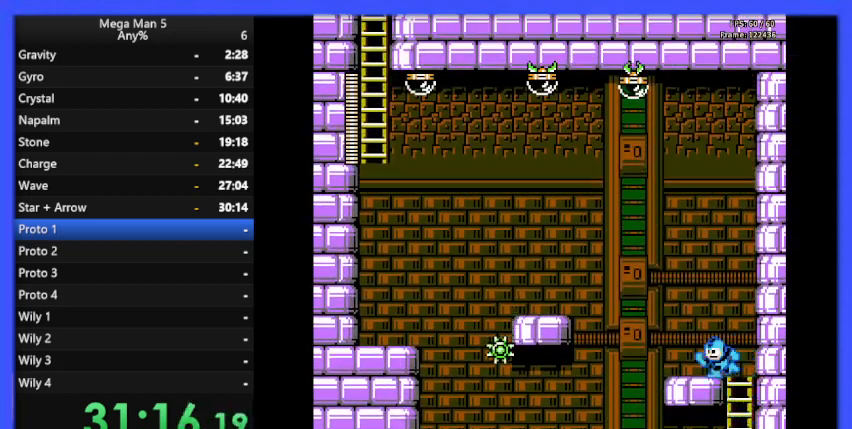
{"buttons": ["B"], "events": [[233, "DPAD_LEFT", "up"]]}
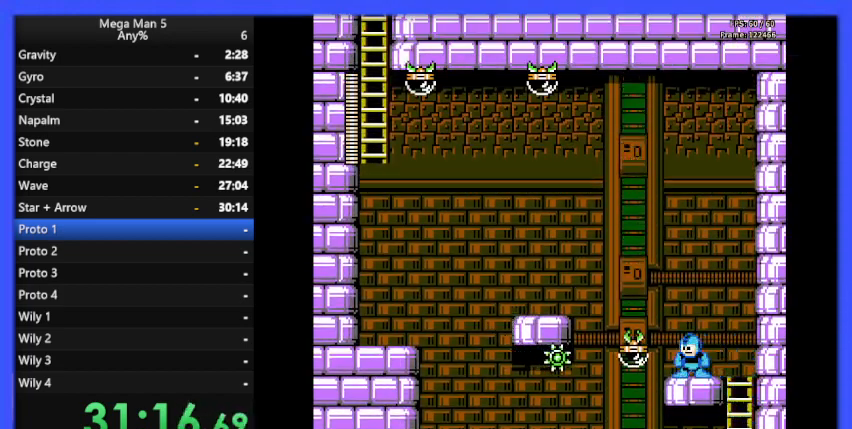
{"buttons": ["A", "B", "DPAD_LEFT"], "events": [[200, "DPAD_LEFT", "down"], [400, "A", "down"]]}
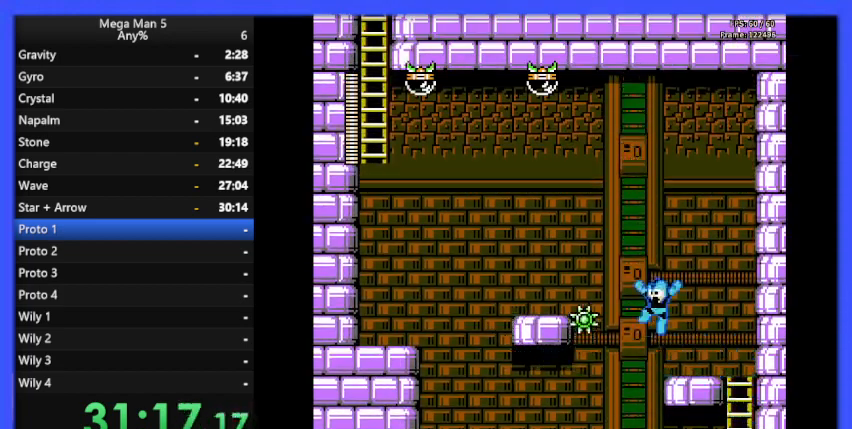
{"buttons": ["B"], "events": [[100, "DPAD_LEFT", "up"], [100, "DPAD_UP", "down"], [133, "DPAD_UP", "up"], [167, "DPAD_RIGHT", "down"], [367, "A", "up"], [433, "DPAD_RIGHT", "up"]]}
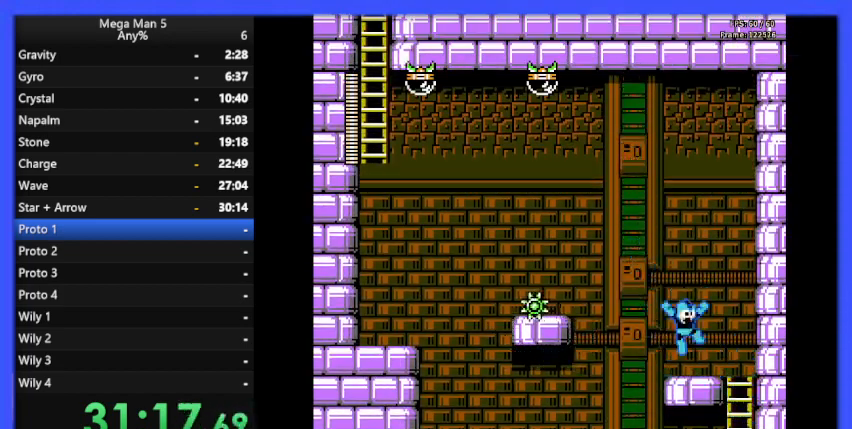
{"buttons": ["A", "B", "DPAD_LEFT"], "events": [[100, "DPAD_LEFT", "down"], [200, "A", "down"]]}
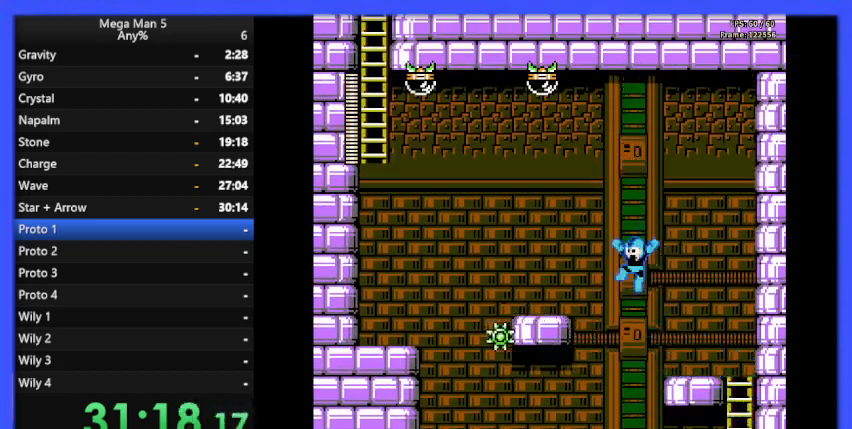
{"buttons": ["A", "B", "DPAD_LEFT"], "events": [[33, "DPAD_LEFT", "up"], [67, "DPAD_RIGHT", "down"], [267, "A", "up"], [333, "DPAD_RIGHT", "up"], [433, "A", "down"], [433, "DPAD_LEFT", "down"]]}
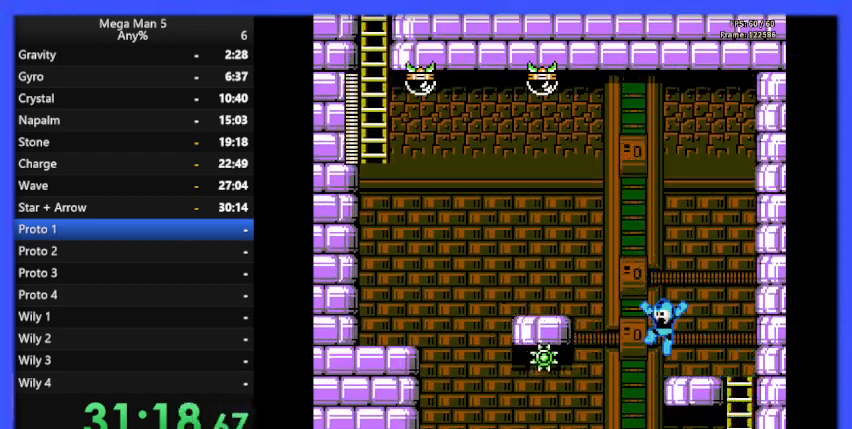
{"buttons": ["B", "DPAD_RIGHT"], "events": [[233, "DPAD_LEFT", "up"], [233, "DPAD_UP", "down"], [267, "DPAD_RIGHT", "down"], [267, "DPAD_UP", "up"], [500, "A", "up"]]}
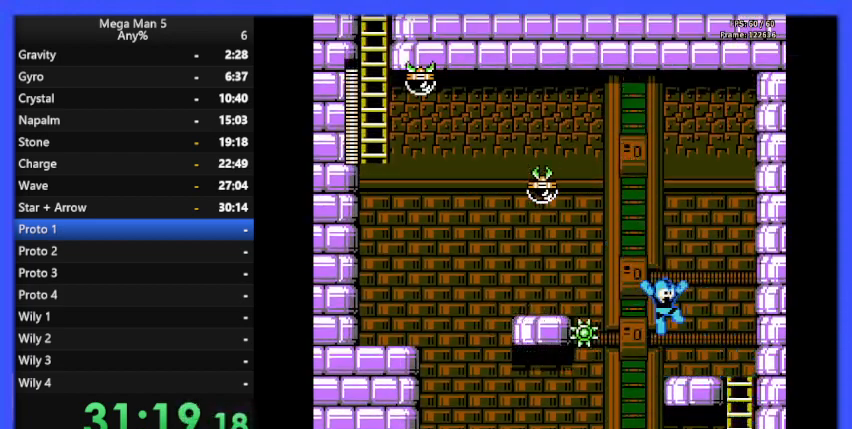
{"buttons": ["B"], "events": [[33, "DPAD_RIGHT", "up"]]}
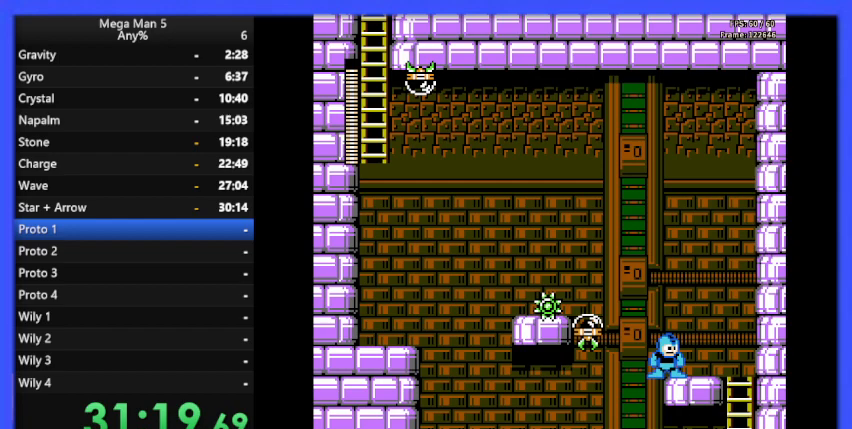
{"buttons": ["A", "B", "DPAD_LEFT"], "events": [[300, "DPAD_LEFT", "down"], [400, "A", "down"]]}
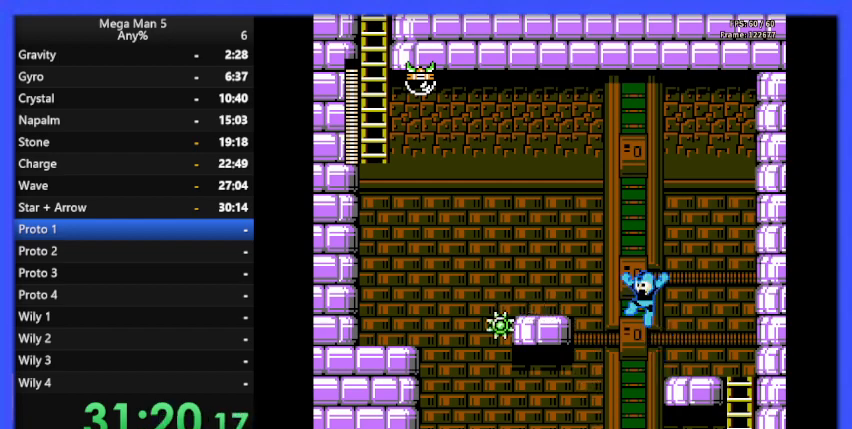
{"buttons": ["B", "DPAD_LEFT"], "events": [[433, "A", "up"]]}
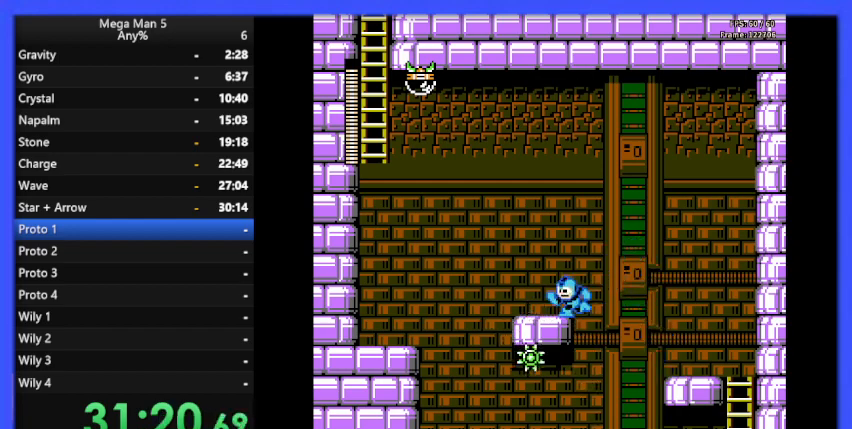
{"buttons": ["B"], "events": [[67, "A", "down"], [167, "A", "up"], [200, "DPAD_LEFT", "up"], [333, "DPAD_LEFT", "down"], [467, "DPAD_LEFT", "up"]]}
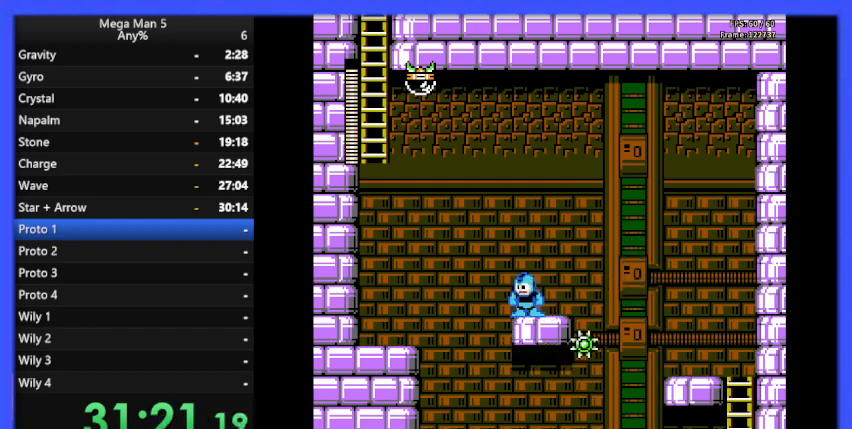
{"buttons": ["B"], "events": [[33, "DPAD_LEFT", "down"], [100, "A", "down"], [300, "DPAD_LEFT", "up"], [333, "A", "up"], [367, "DPAD_RIGHT", "down"], [500, "DPAD_RIGHT", "up"]]}
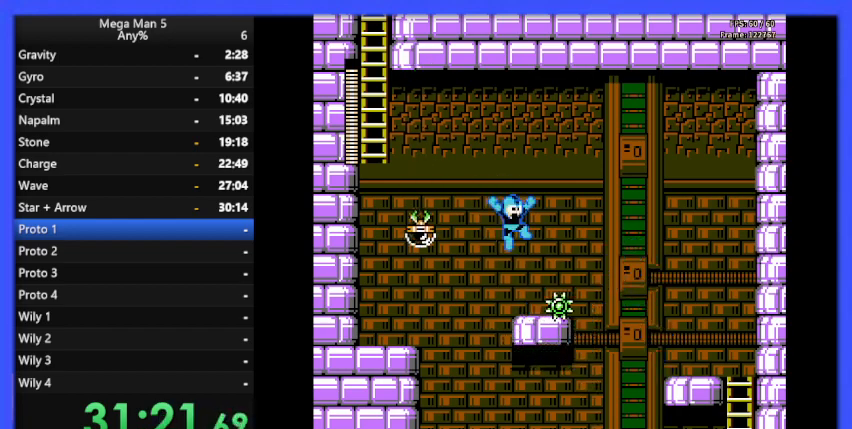
{"buttons": ["B", "DPAD_RIGHT"], "events": [[233, "DPAD_LEFT", "down"], [267, "A", "down"], [333, "DPAD_LEFT", "up"], [367, "DPAD_RIGHT", "down"], [500, "A", "up"]]}
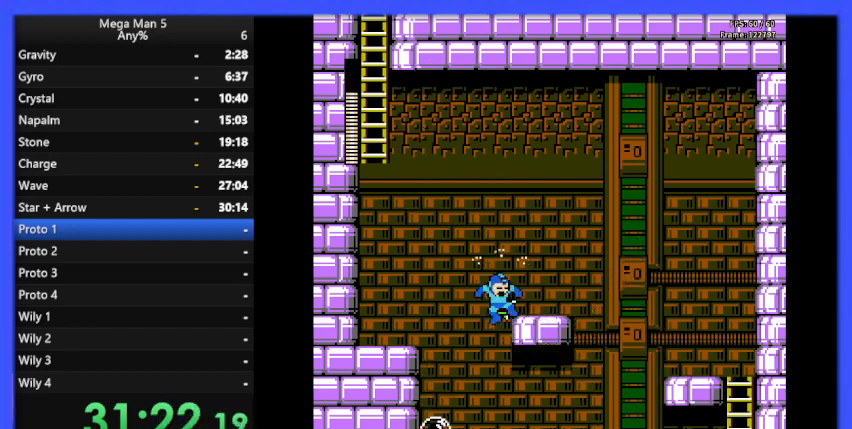
{"buttons": ["B", "DPAD_RIGHT"], "events": [[167, "A", "down"], [467, "A", "up"]]}
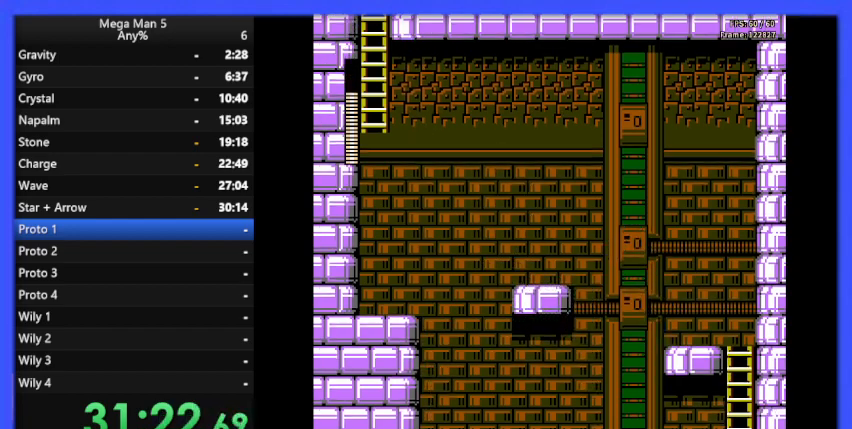
{"buttons": ["B", "DPAD_RIGHT"], "events": []}
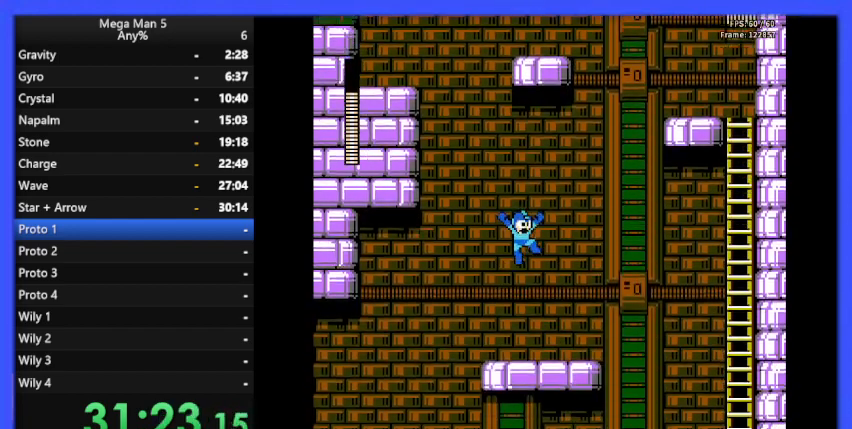
{"buttons": ["B", "DPAD_RIGHT"], "events": []}
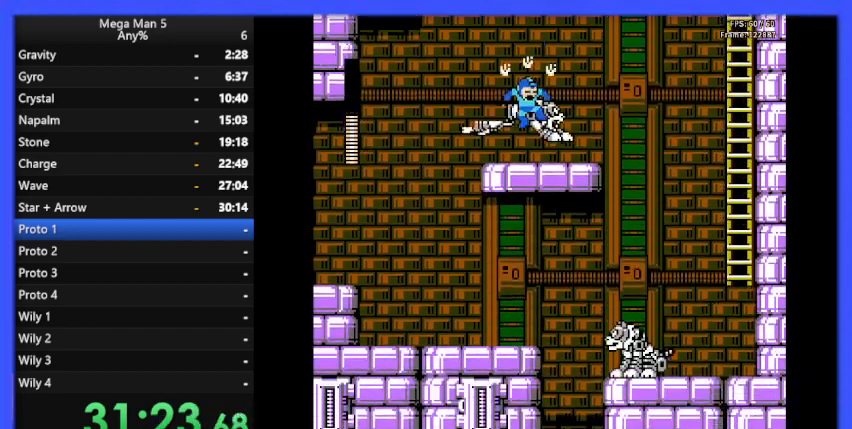
{"buttons": ["B", "DPAD_RIGHT"], "events": []}
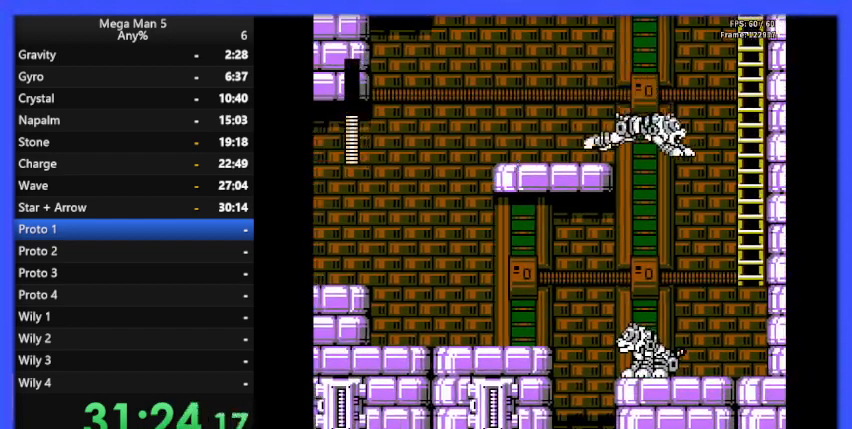
{"buttons": ["B", "DPAD_RIGHT"], "events": []}
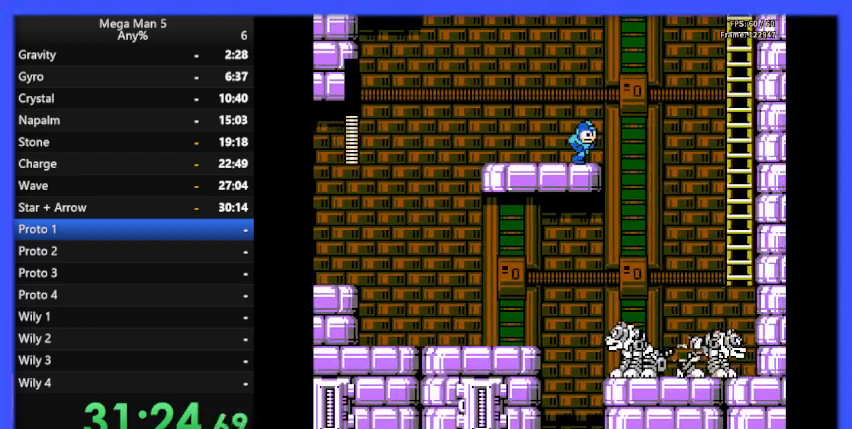
{"buttons": ["A", "B", "DPAD_RIGHT"], "events": [[167, "A", "down"]]}